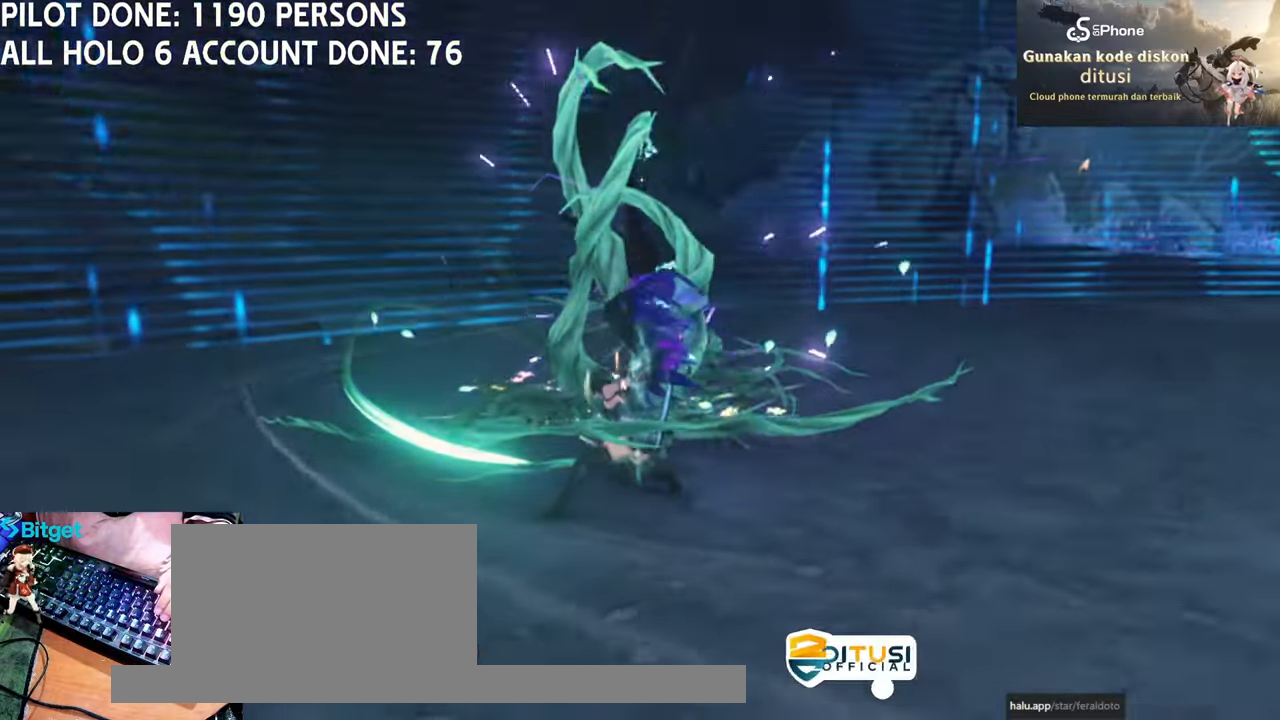
Gameplay with keyboard and mouse; each line is a JSON object with the keys and mouse buttons held at the frame after it. "events" lists presses ("down") and releases ("up") of "1", "2", "3", "4", "5", "a", "alt", "c", "caps_lock", "ctrl", "d", "e", "f", "g", "q", "r", "s", "shift", "space", "t", "tab", "v", "w", "x", "z", "mouse_left", "mouse_wheel" and "mouse_right" between this image and that frame as [ms after this image, input, new state], when the widget could be followed in between. "mouse_left", "mouse_wheel", "mouse_right" = the "left", "wheel", "right" buttons of the "mouse" list. No other keys are recorded. "wheel" means that the mouse wheel is clicked or scrolled. Not read: mouse_move.
{"keys": ["e"], "mouse": [], "events": [[67, "mouse_left", "up"], [267, "e", "down"], [350, "e", "up"], [433, "e", "down"]]}
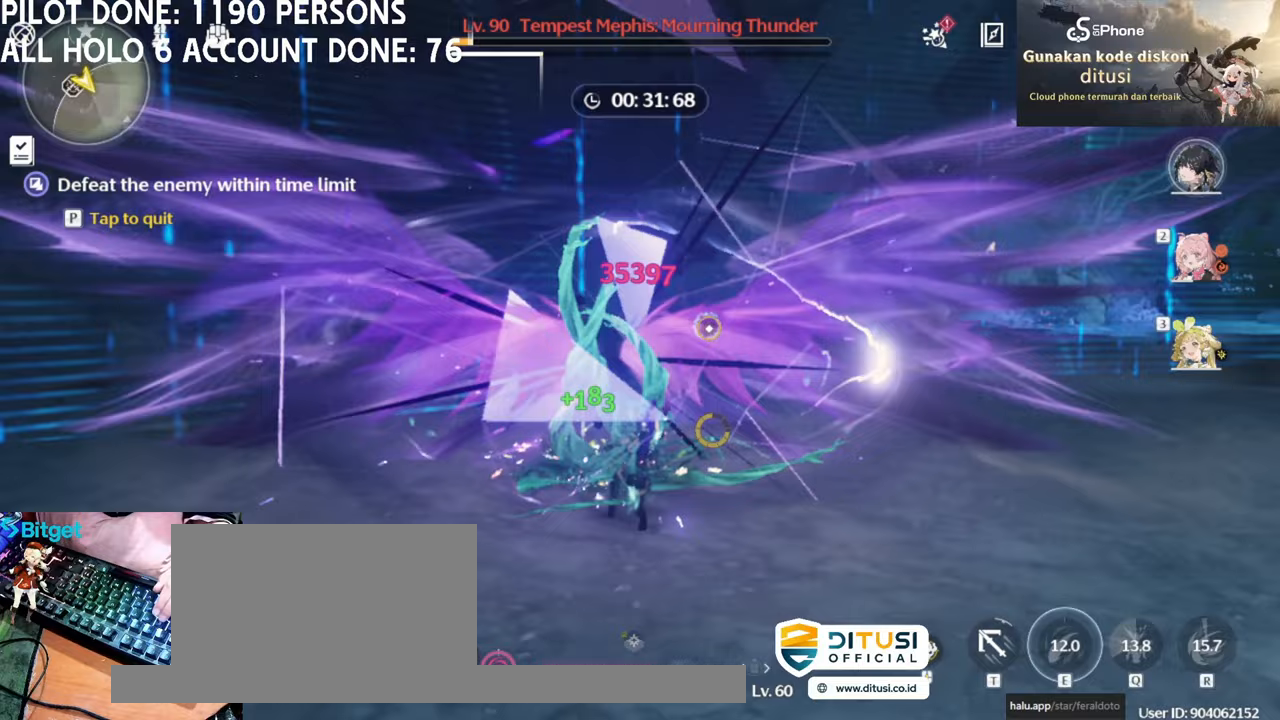
{"keys": [], "mouse": [], "events": [[33, "e", "up"]]}
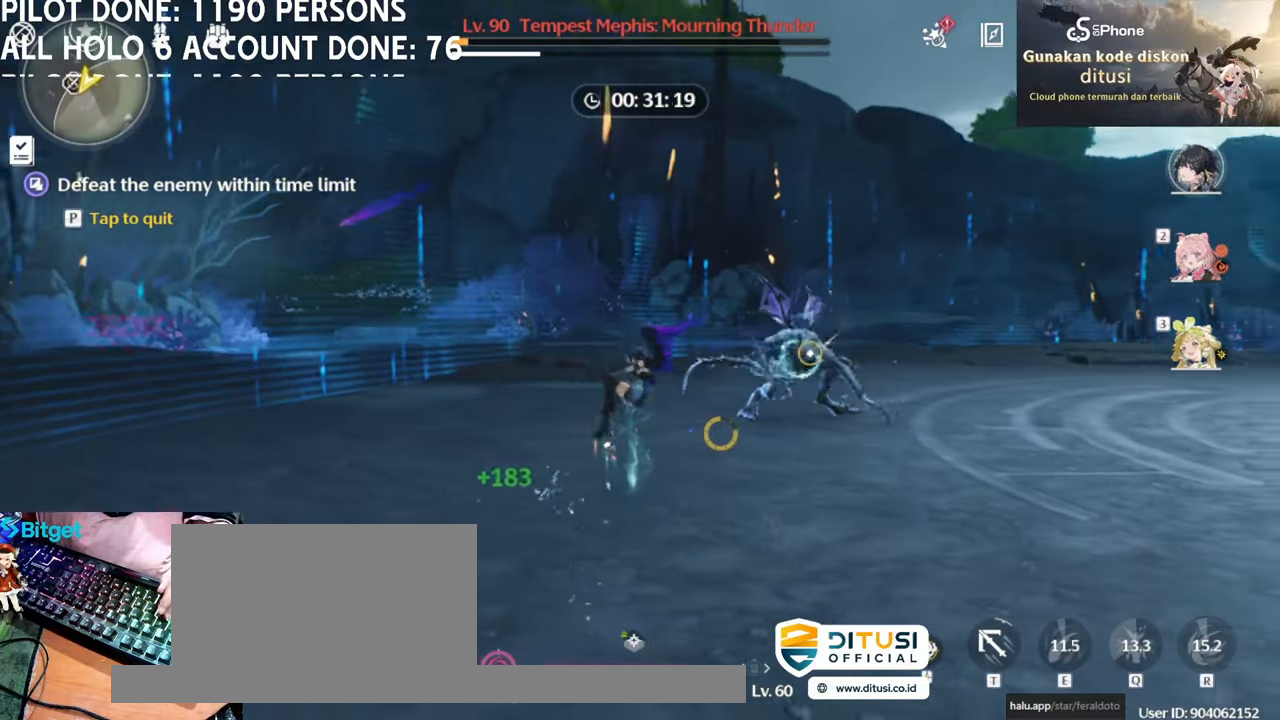
{"keys": ["a", "s"], "mouse": [], "events": [[150, "a", "down"], [150, "s", "down"]]}
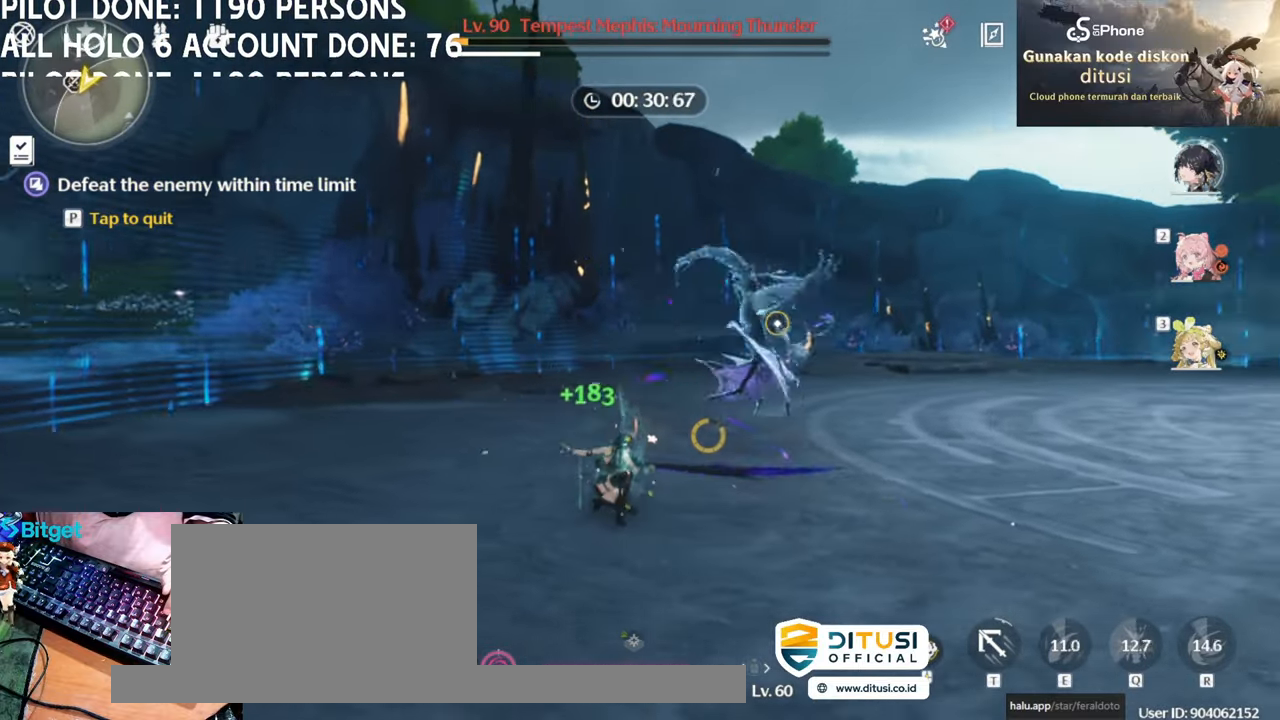
{"keys": ["a"], "mouse": [], "events": [[17, "mouse_right", "down"], [117, "s", "up"], [167, "mouse_right", "up"], [217, "mouse_right", "down"], [300, "mouse_right", "up"], [350, "mouse_right", "down"], [450, "mouse_right", "up"]]}
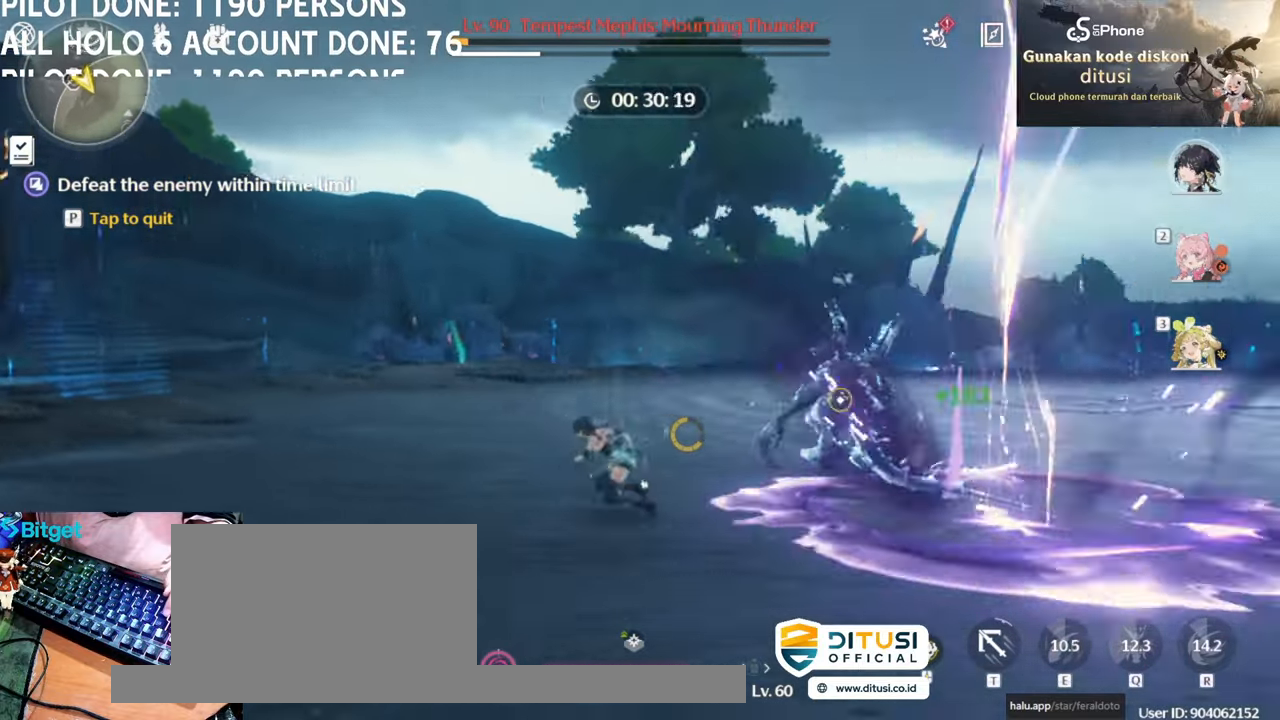
{"keys": ["w"], "mouse": [], "events": [[133, "w", "down"], [283, "a", "up"]]}
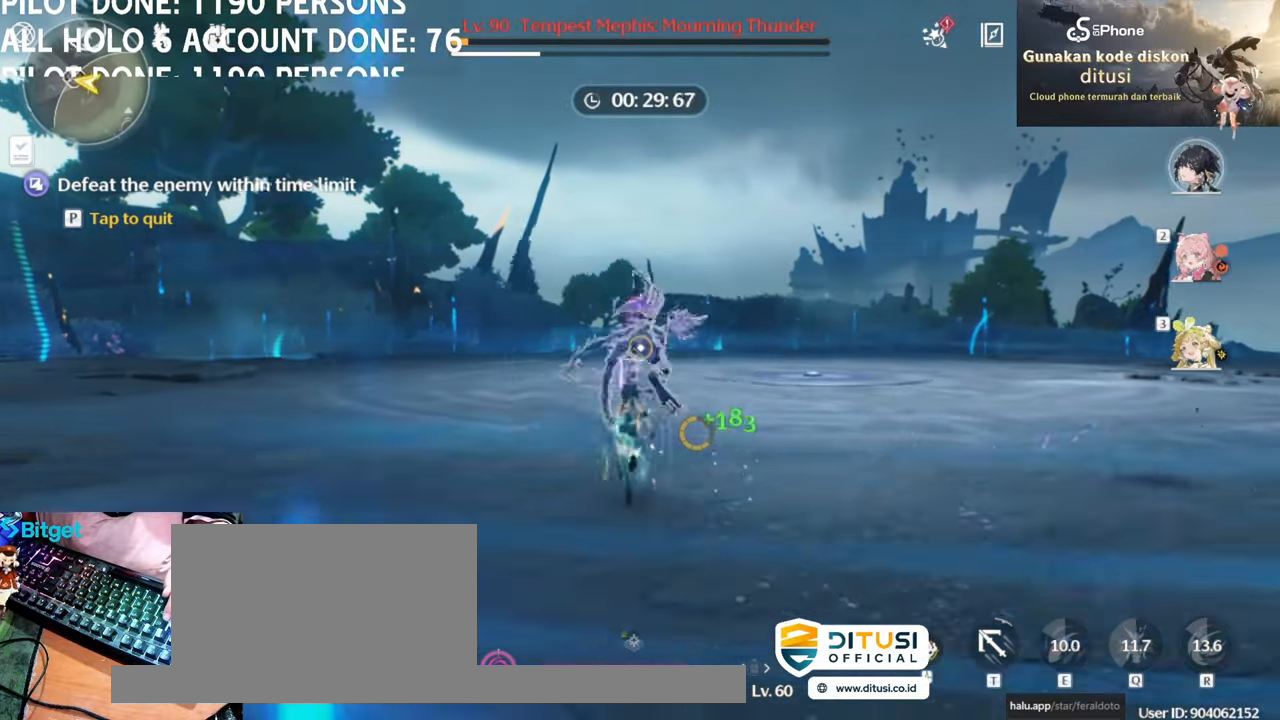
{"keys": [], "mouse": ["left"], "events": [[283, "w", "up"], [467, "mouse_left", "down"]]}
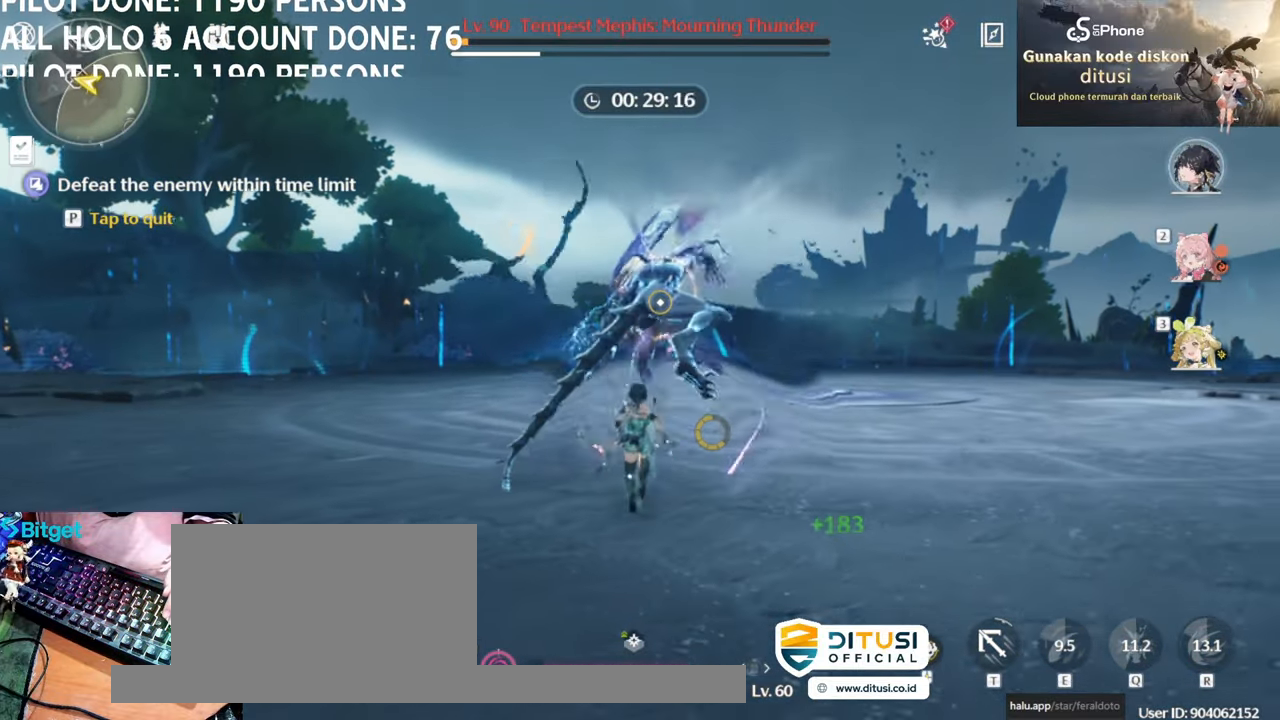
{"keys": [], "mouse": ["left"], "events": [[67, "mouse_left", "up"], [117, "mouse_left", "down"], [250, "mouse_left", "up"], [300, "mouse_left", "down"], [433, "mouse_left", "up"], [483, "mouse_left", "down"]]}
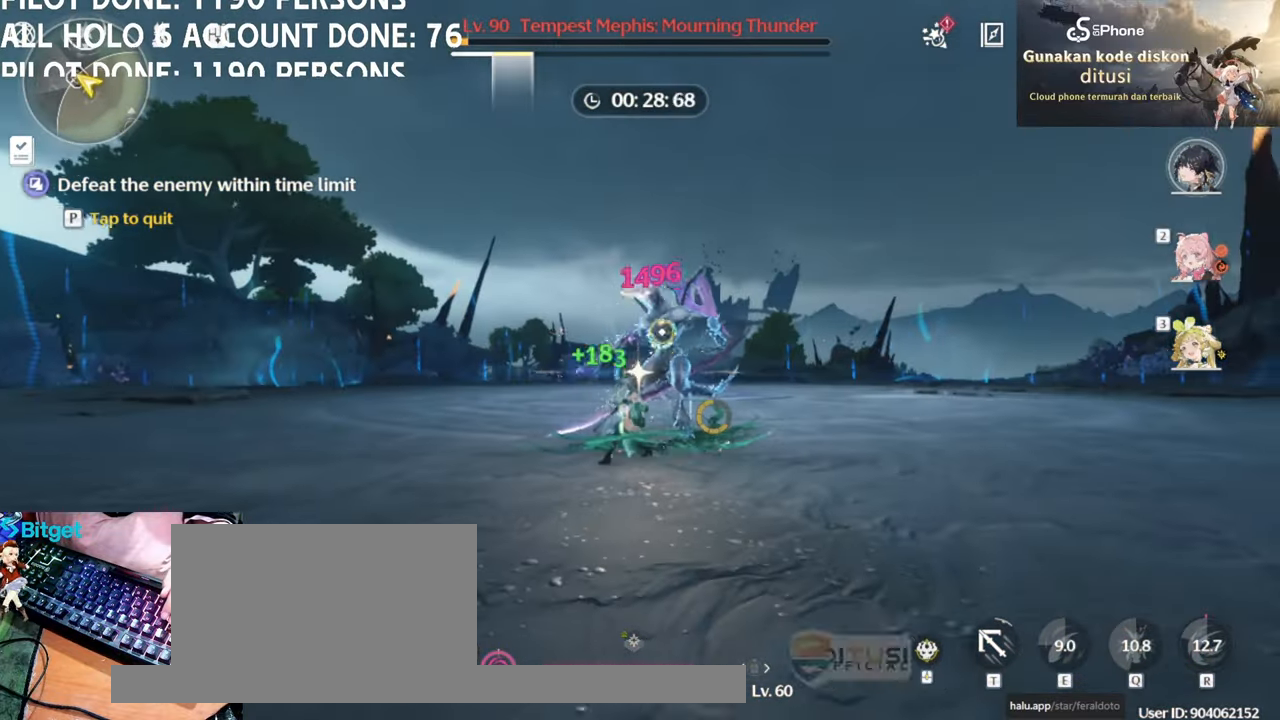
{"keys": [], "mouse": ["left"], "events": [[83, "mouse_left", "up"], [183, "mouse_left", "down"], [233, "mouse_left", "up"], [317, "mouse_left", "down"], [417, "mouse_left", "up"], [467, "mouse_left", "down"]]}
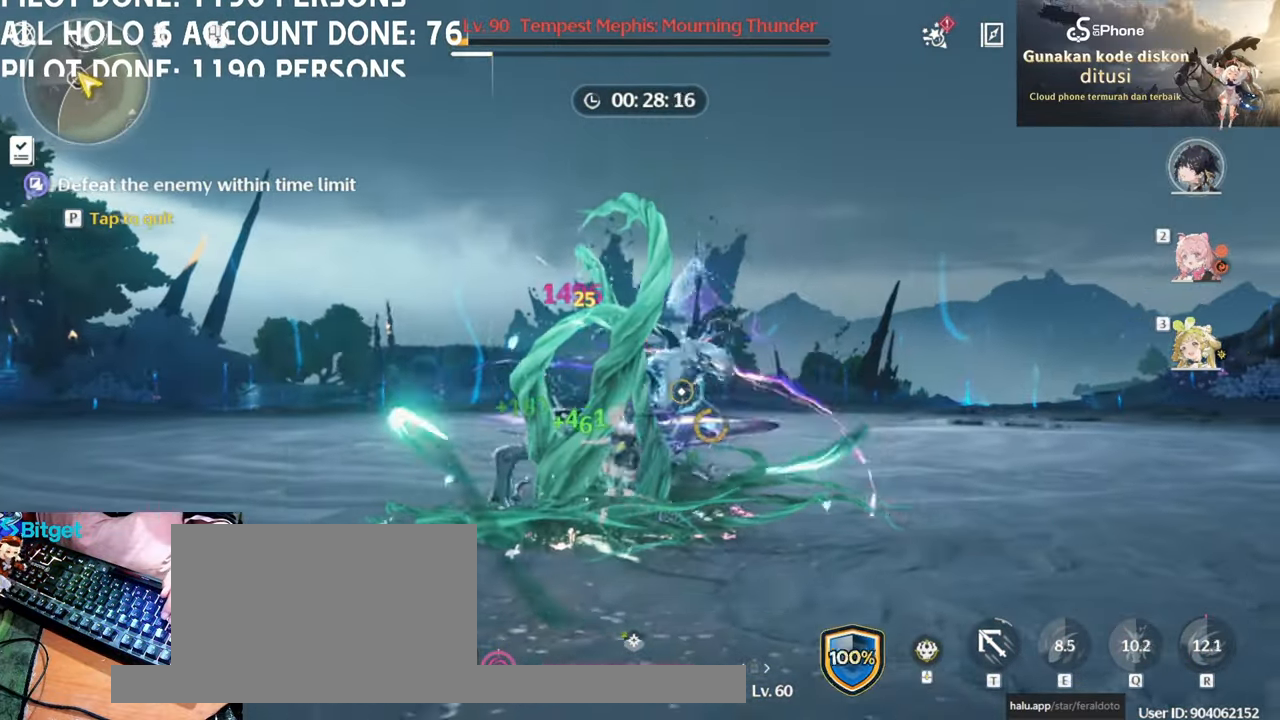
{"keys": ["e"], "mouse": [], "events": [[50, "mouse_left", "up"], [100, "mouse_left", "down"], [250, "2", "down"], [250, "mouse_left", "up"], [300, "2", "up"], [333, "mouse_left", "down"], [467, "e", "down"], [467, "mouse_left", "up"]]}
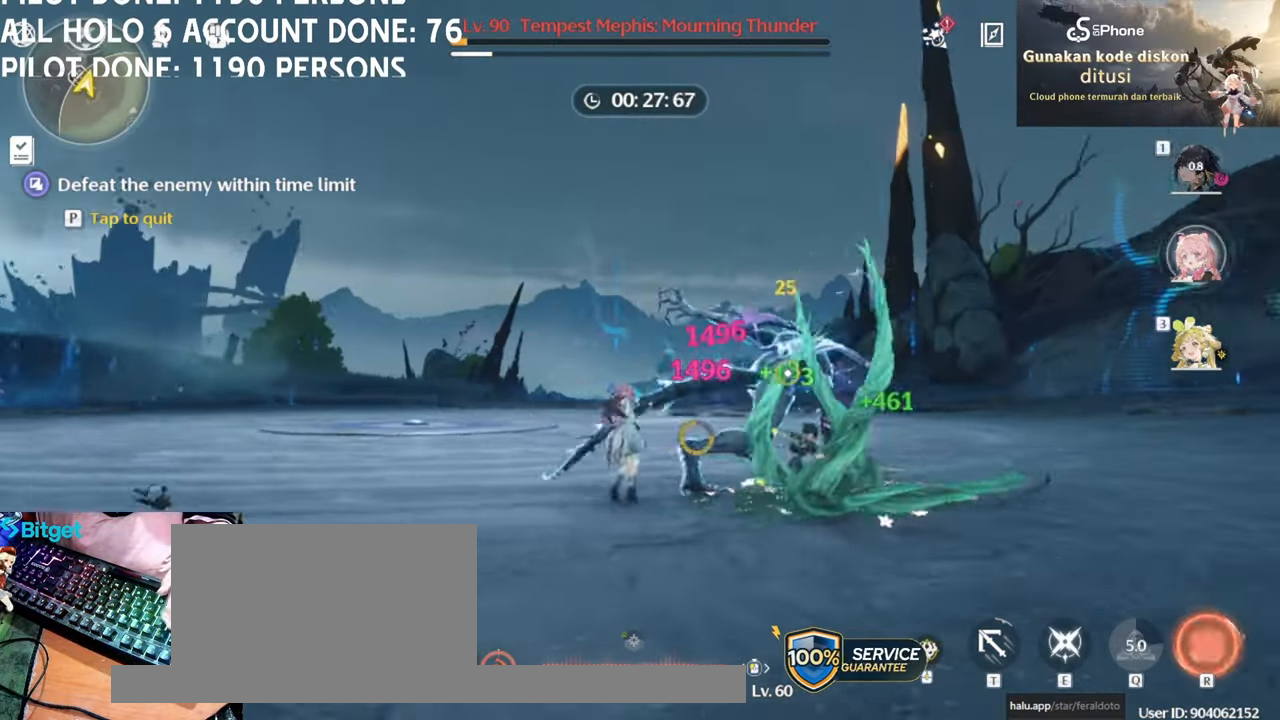
{"keys": [], "mouse": [], "events": [[17, "mouse_left", "down"], [117, "e", "up"], [167, "e", "down"], [167, "mouse_left", "up"], [217, "mouse_left", "down"], [300, "e", "up"], [350, "mouse_left", "up"], [400, "mouse_left", "down"], [483, "mouse_left", "up"]]}
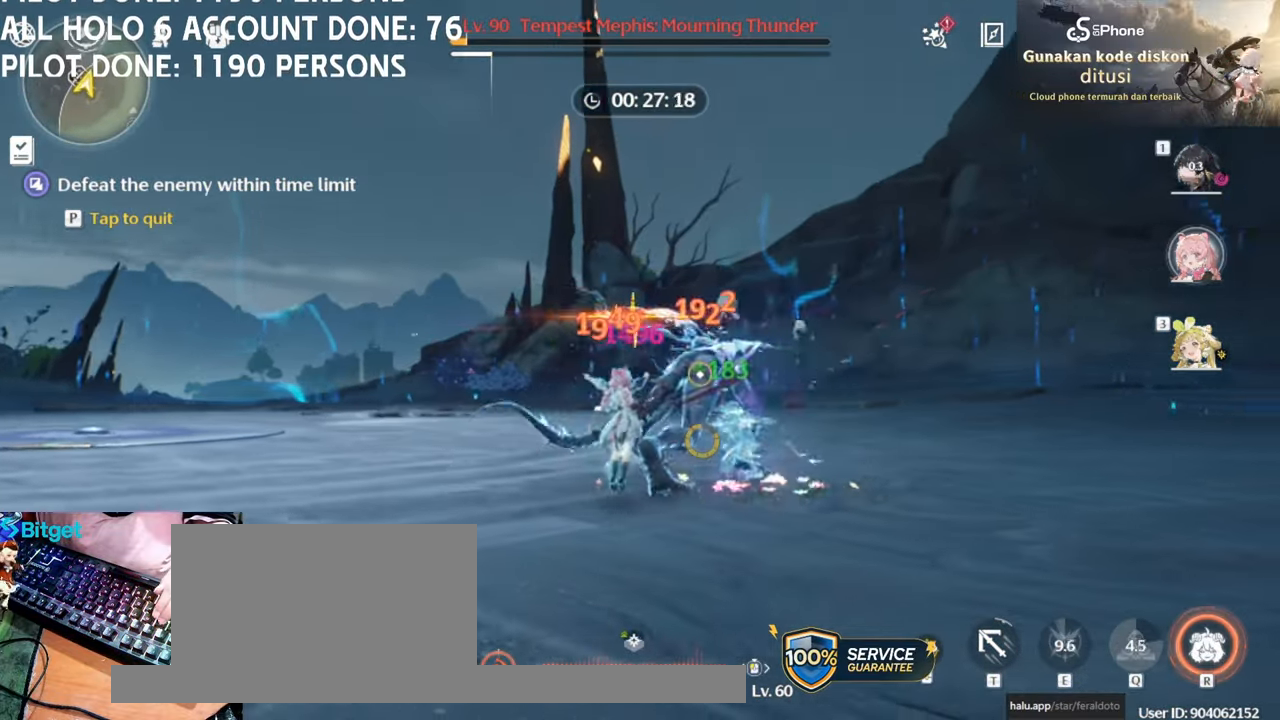
{"keys": [], "mouse": ["left"], "events": [[83, "mouse_left", "down"], [167, "mouse_left", "up"], [267, "mouse_left", "down"], [367, "mouse_left", "up"], [400, "mouse_left", "down"]]}
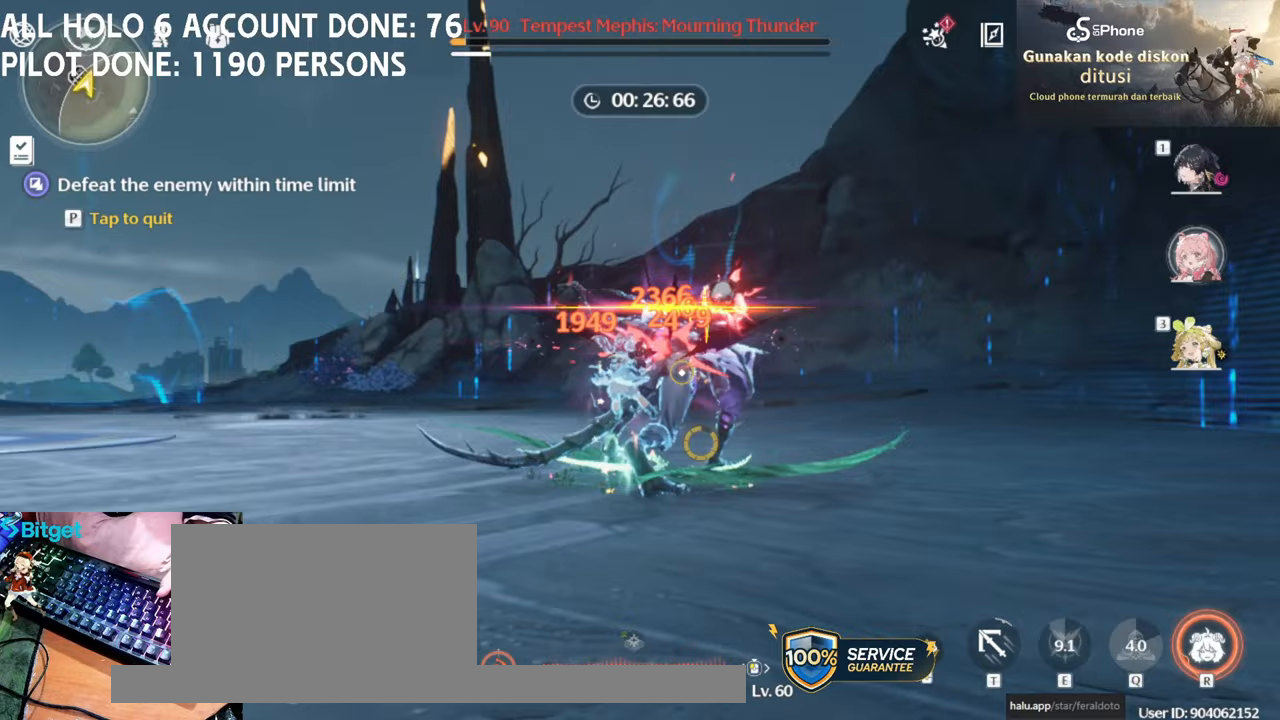
{"keys": [], "mouse": ["left"], "events": [[50, "mouse_left", "up"], [100, "mouse_left", "down"], [233, "mouse_left", "up"], [283, "mouse_left", "down"], [383, "mouse_left", "up"], [467, "mouse_left", "down"]]}
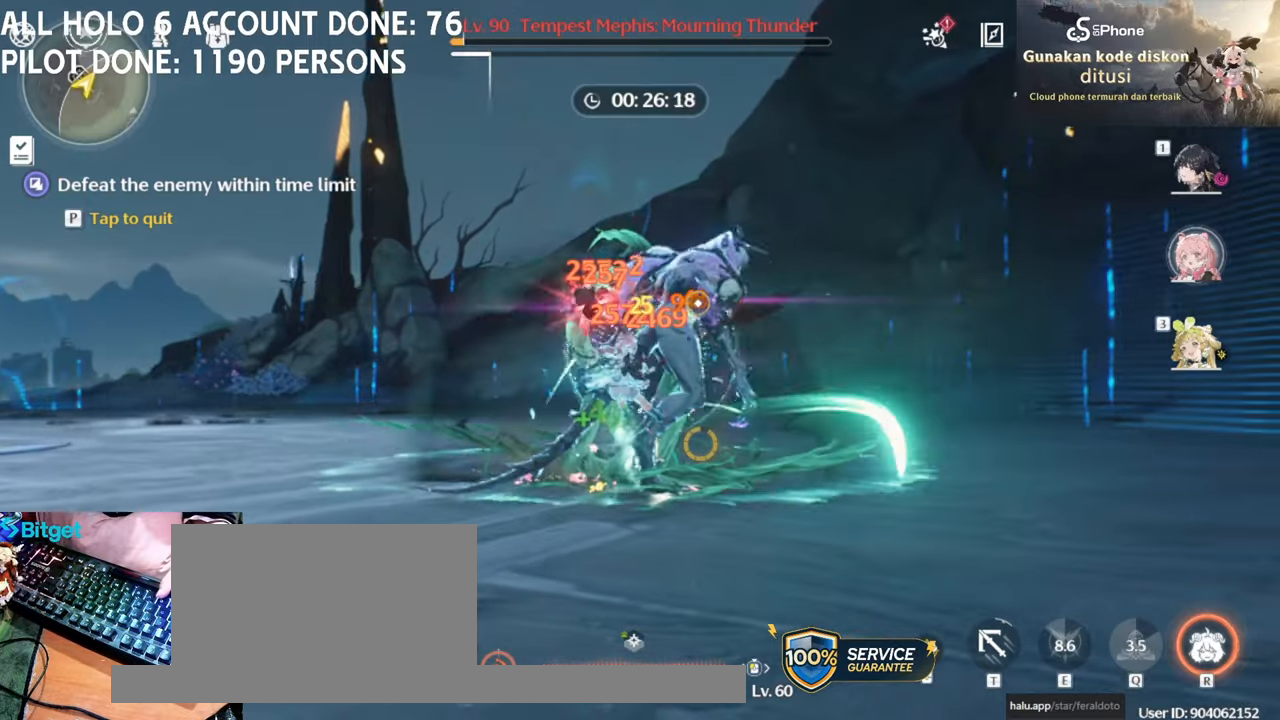
{"keys": [], "mouse": ["left"], "events": [[67, "mouse_left", "up"], [117, "mouse_left", "down"], [267, "mouse_left", "up"], [300, "mouse_left", "down"], [400, "1", "down"], [400, "mouse_left", "up"], [433, "mouse_left", "down"], [483, "1", "up"]]}
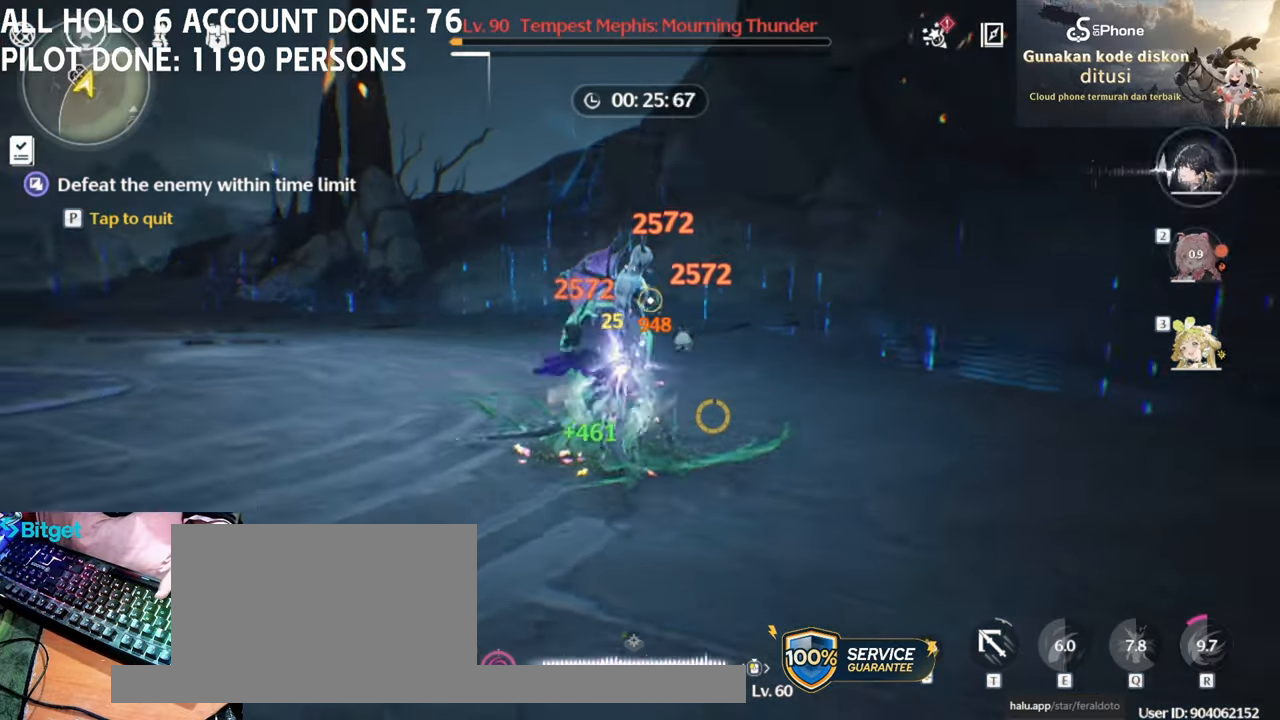
{"keys": [], "mouse": ["left"], "events": [[83, "mouse_left", "up"], [133, "mouse_left", "down"], [233, "mouse_left", "up"], [467, "mouse_left", "down"]]}
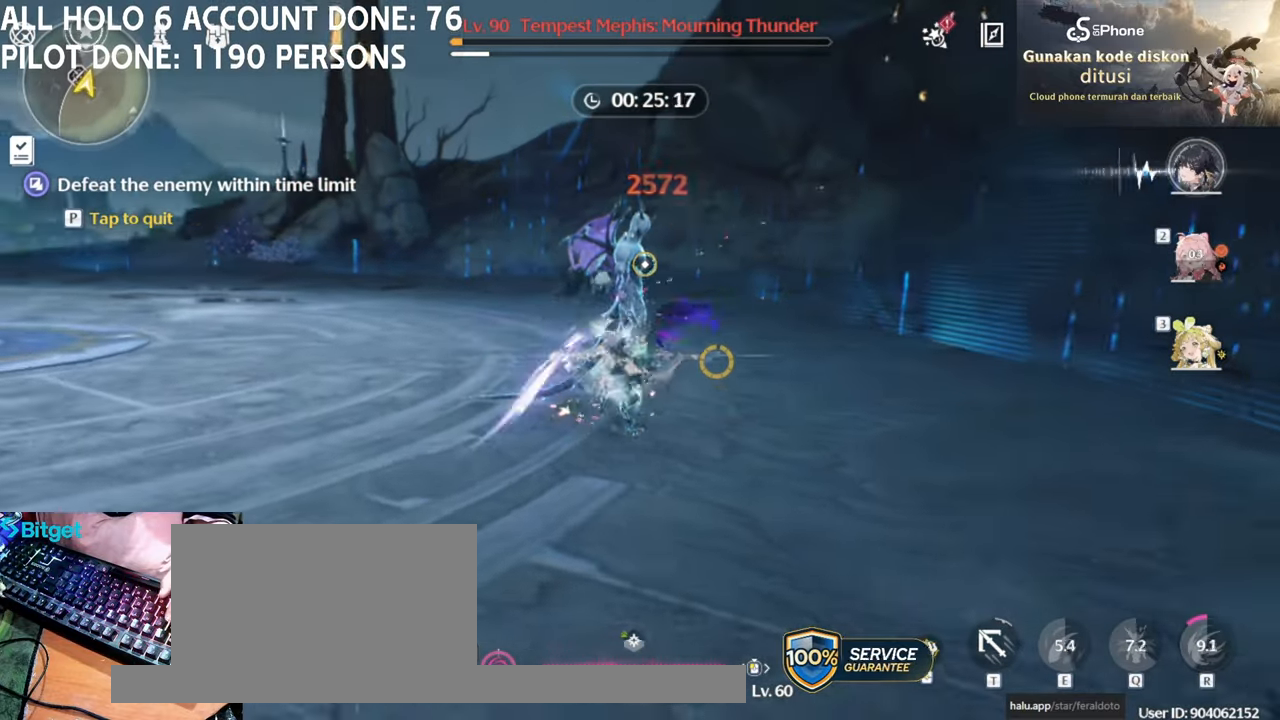
{"keys": [], "mouse": ["left"], "events": [[50, "mouse_left", "up"], [150, "mouse_left", "down"], [233, "mouse_left", "up"], [283, "mouse_left", "down"], [417, "mouse_left", "up"], [467, "mouse_left", "down"]]}
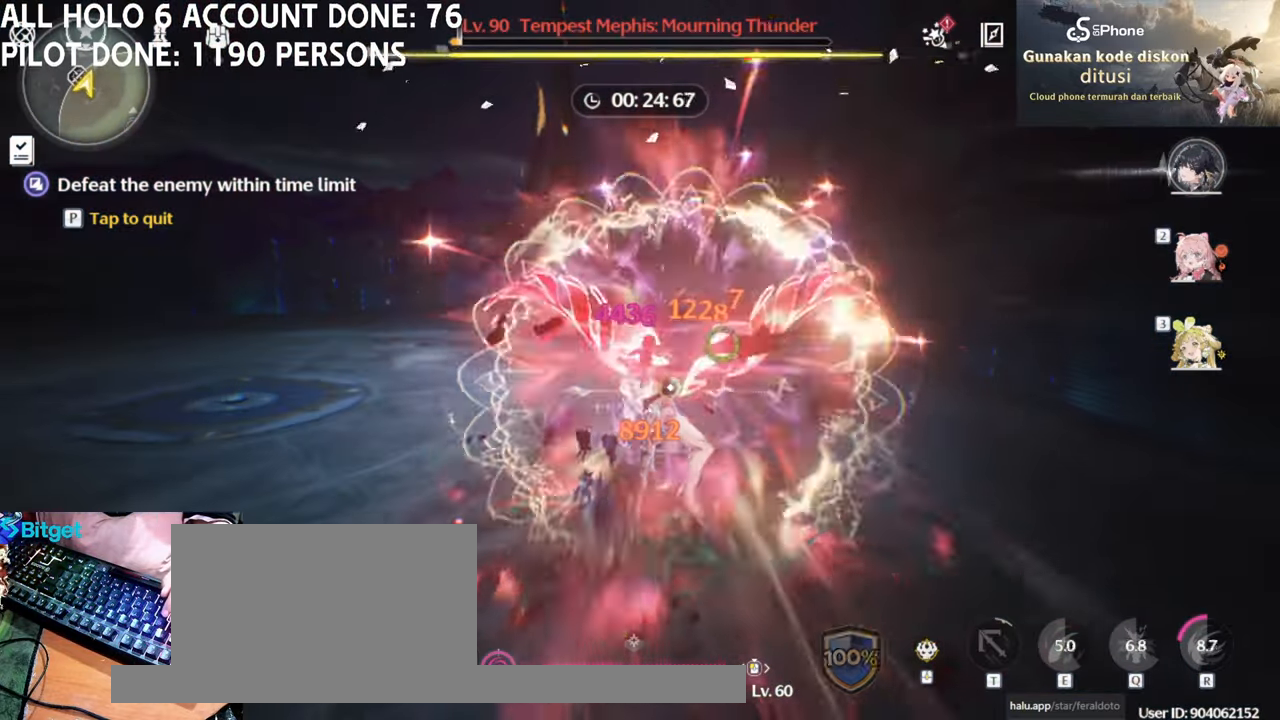
{"keys": [], "mouse": [], "events": [[117, "mouse_left", "up"], [167, "mouse_left", "down"], [250, "mouse_left", "up"], [400, "mouse_left", "down"], [450, "mouse_left", "up"]]}
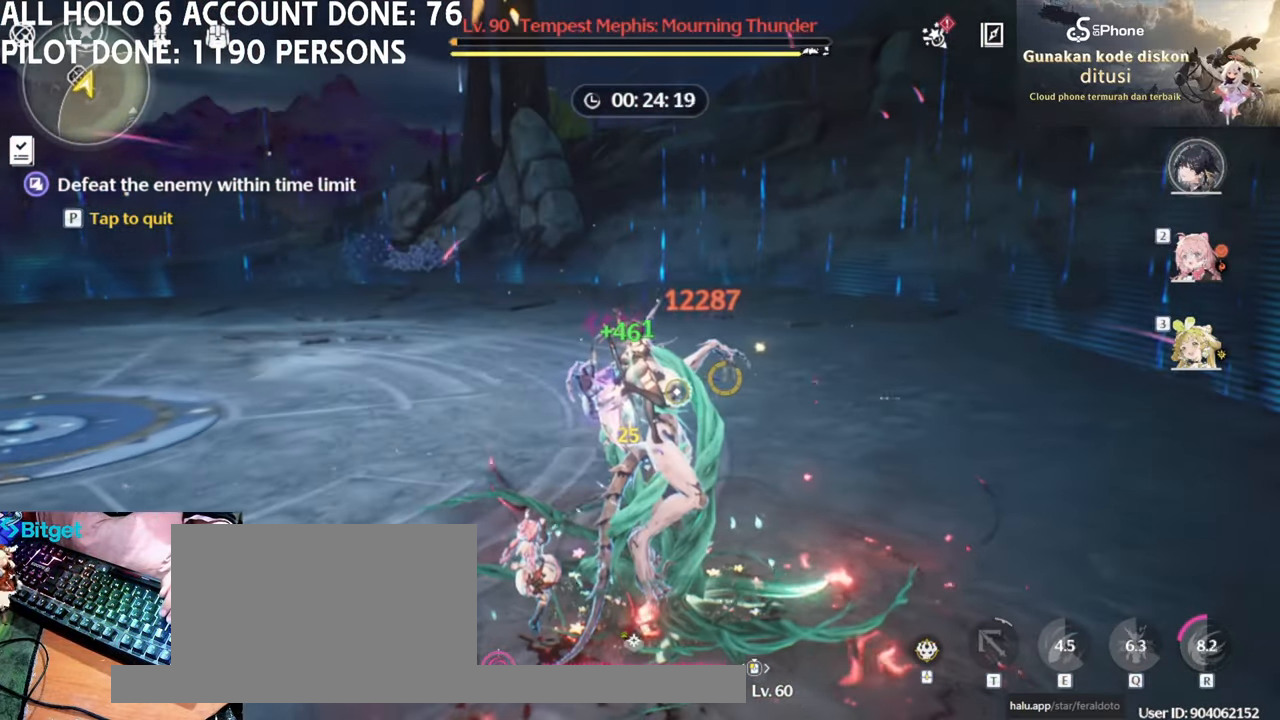
{"keys": [], "mouse": [], "events": [[233, "mouse_left", "down"], [317, "mouse_left", "up"], [400, "mouse_left", "down"], [500, "mouse_left", "up"]]}
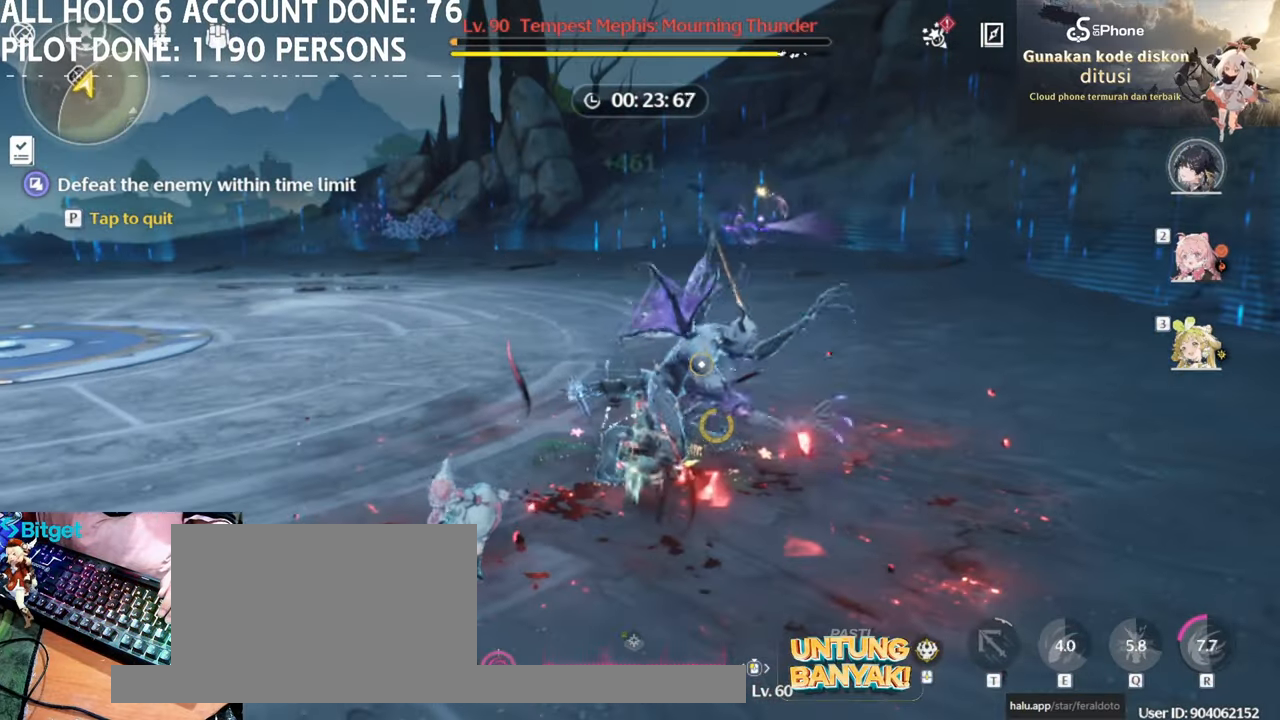
{"keys": [], "mouse": ["left"], "events": [[100, "mouse_left", "down"]]}
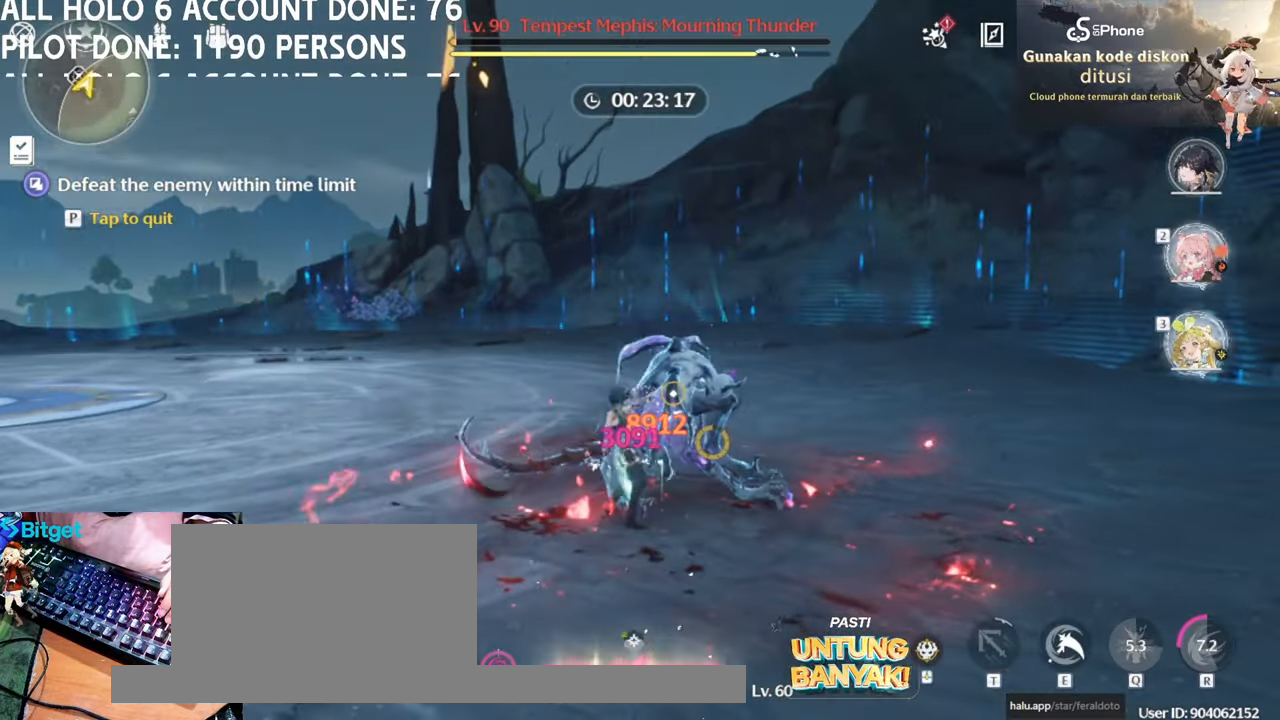
{"keys": ["2"], "mouse": [], "events": [[200, "mouse_left", "up"], [300, "e", "down"], [350, "e", "up"], [483, "2", "down"]]}
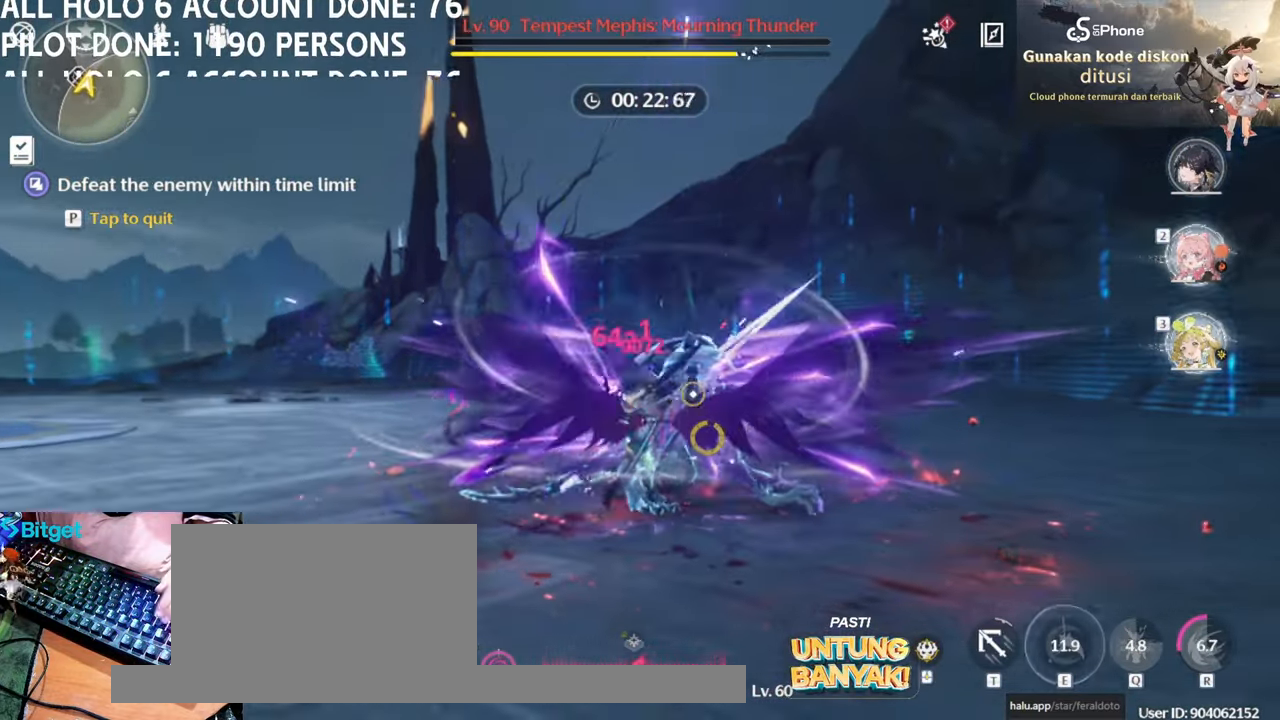
{"keys": ["w"], "mouse": [], "events": [[50, "2", "up"], [233, "w", "down"]]}
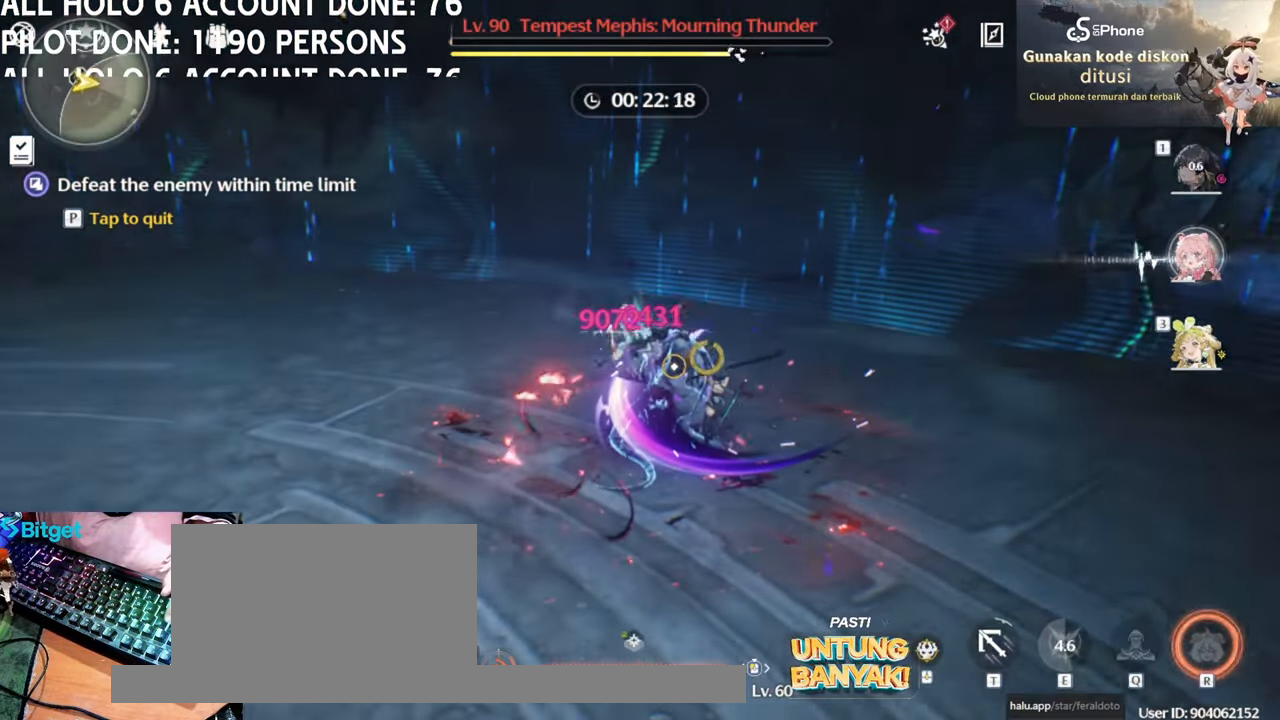
{"keys": [], "mouse": [], "events": [[467, "w", "up"]]}
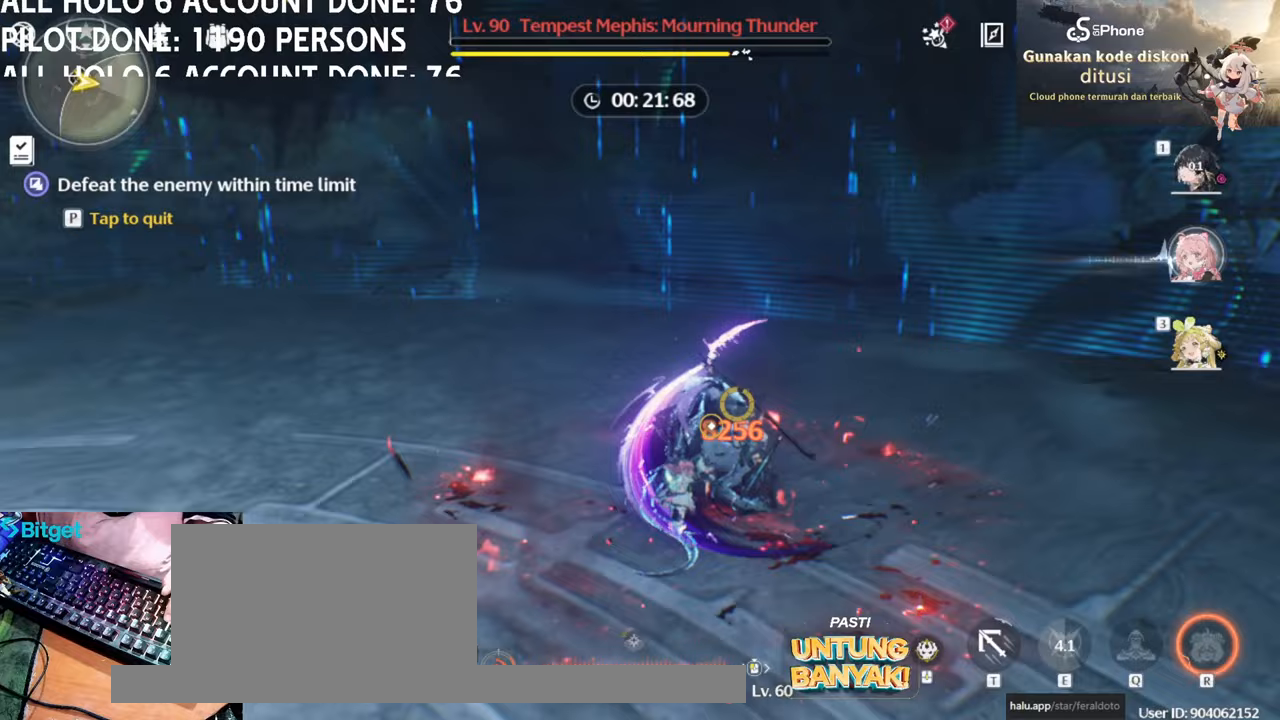
{"keys": [], "mouse": ["left"], "events": [[117, "mouse_left", "down"], [217, "mouse_left", "up"], [250, "mouse_left", "down"], [250, "q", "down"], [350, "q", "up"], [400, "mouse_left", "up"], [483, "mouse_left", "down"]]}
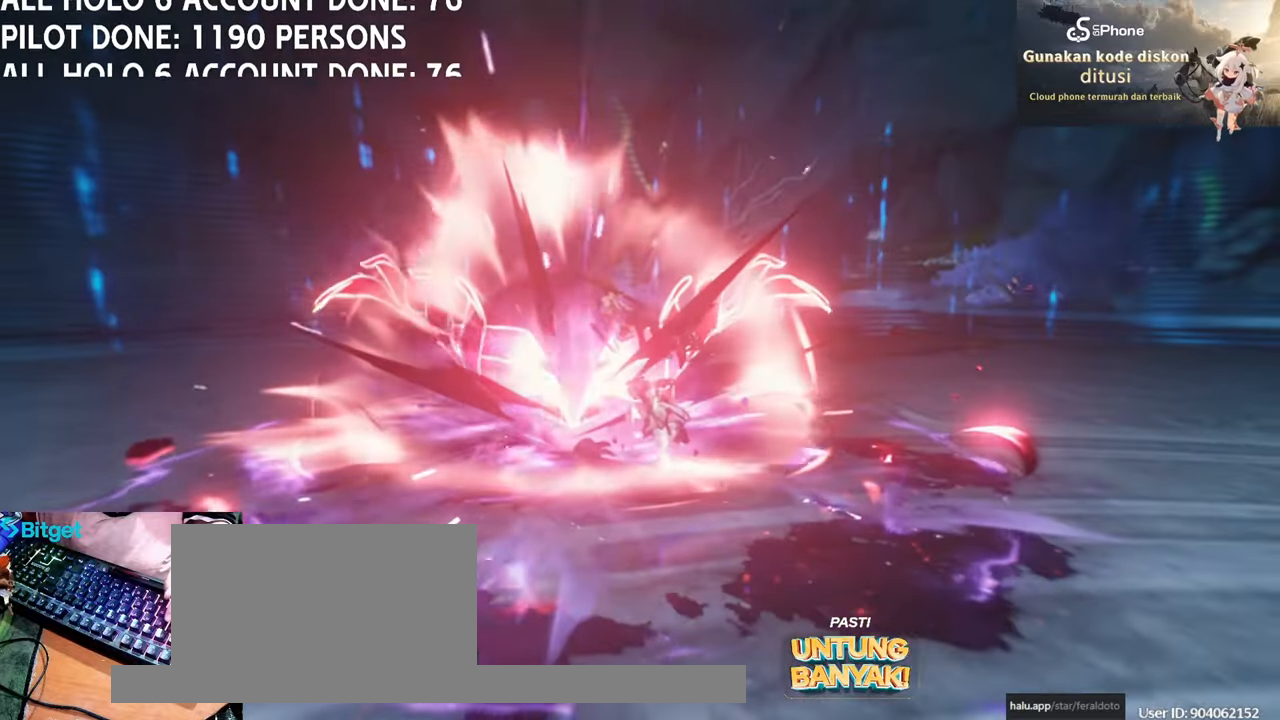
{"keys": [], "mouse": [], "events": [[83, "mouse_left", "up"]]}
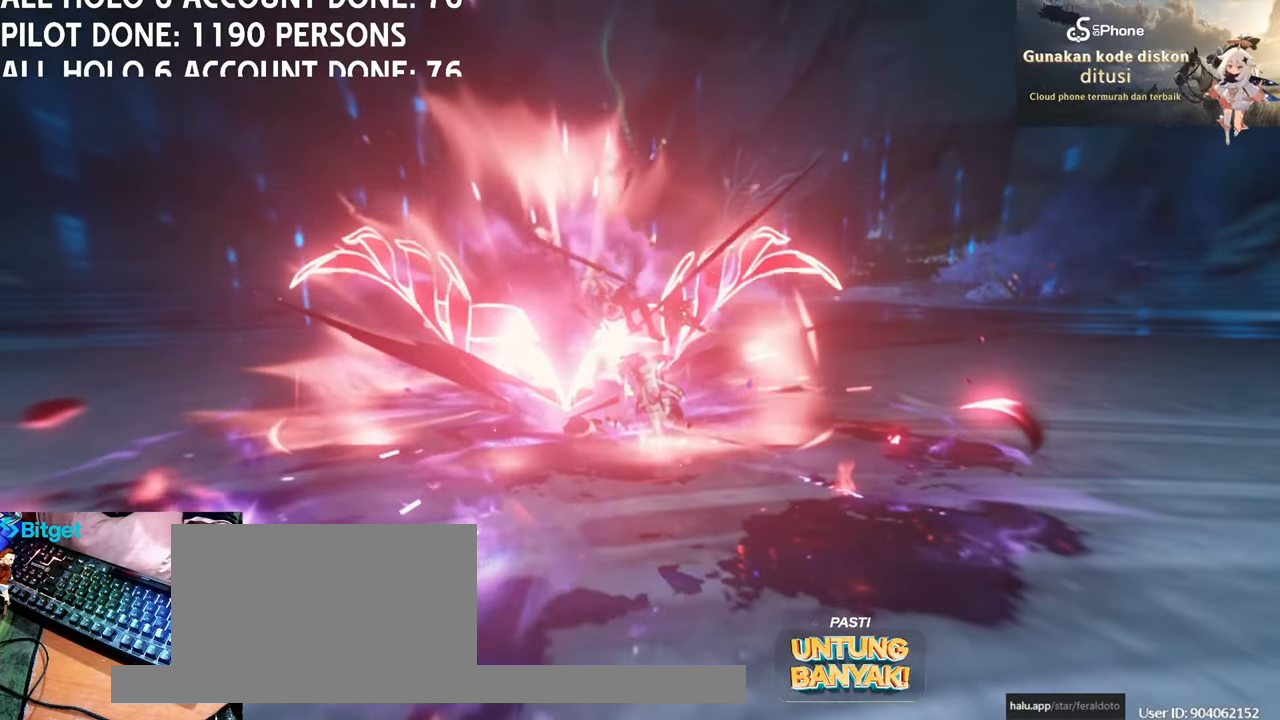
{"keys": [], "mouse": [], "events": []}
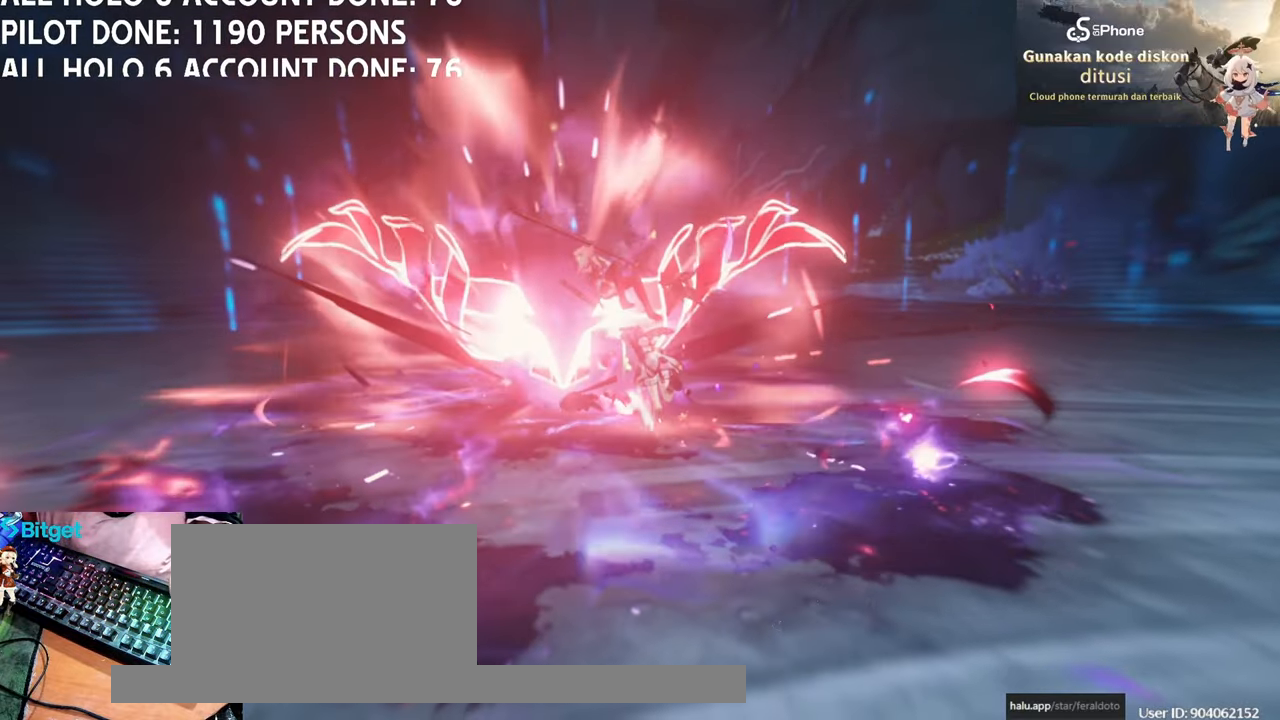
{"keys": [], "mouse": [], "events": []}
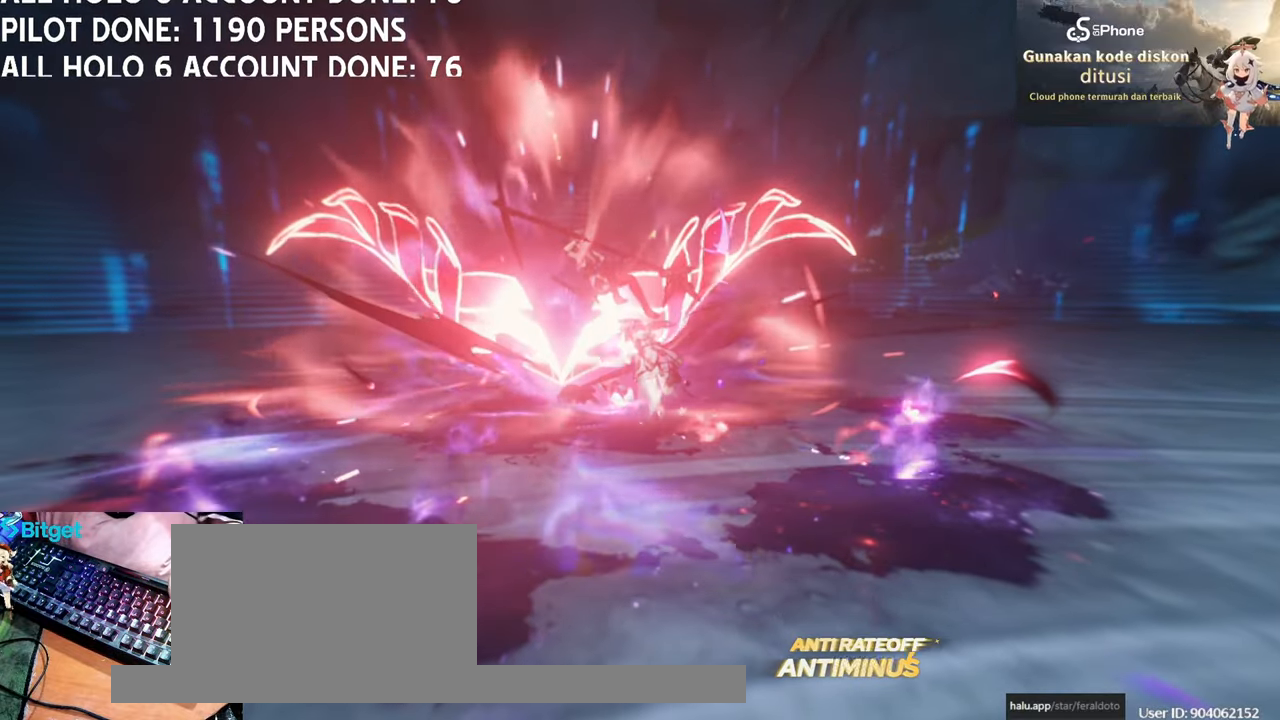
{"keys": [], "mouse": [], "events": []}
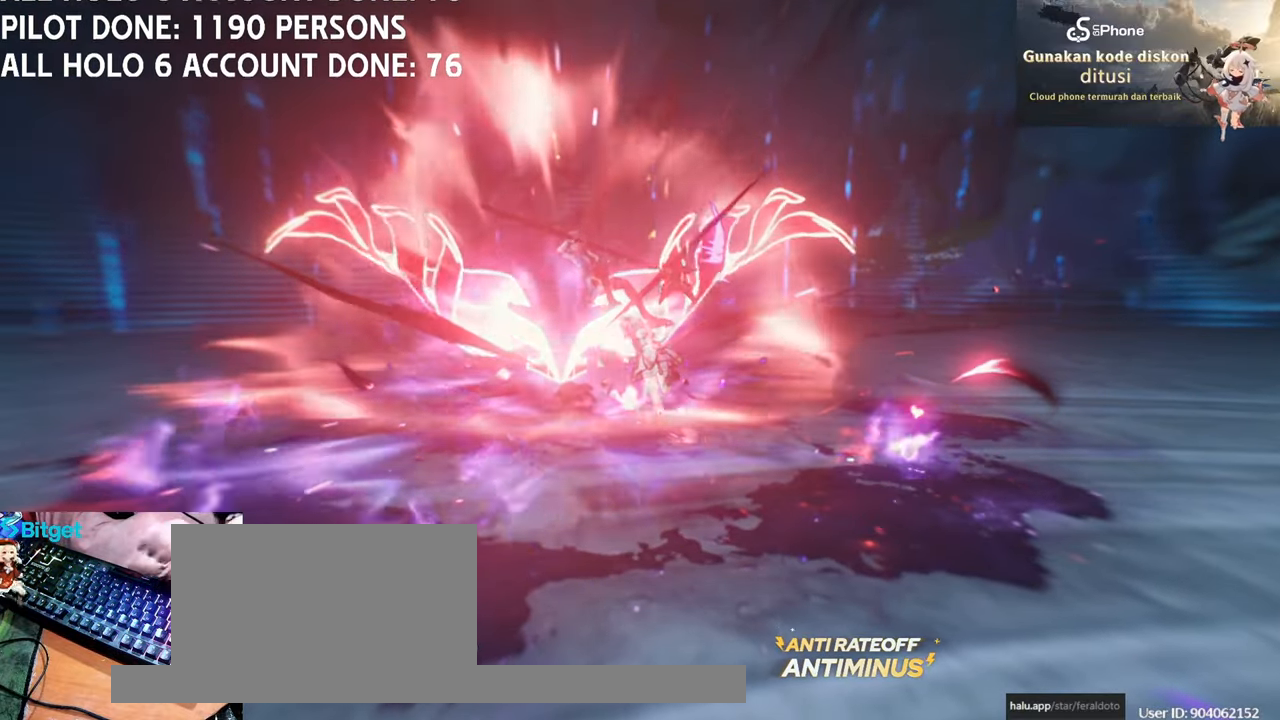
{"keys": [], "mouse": [], "events": []}
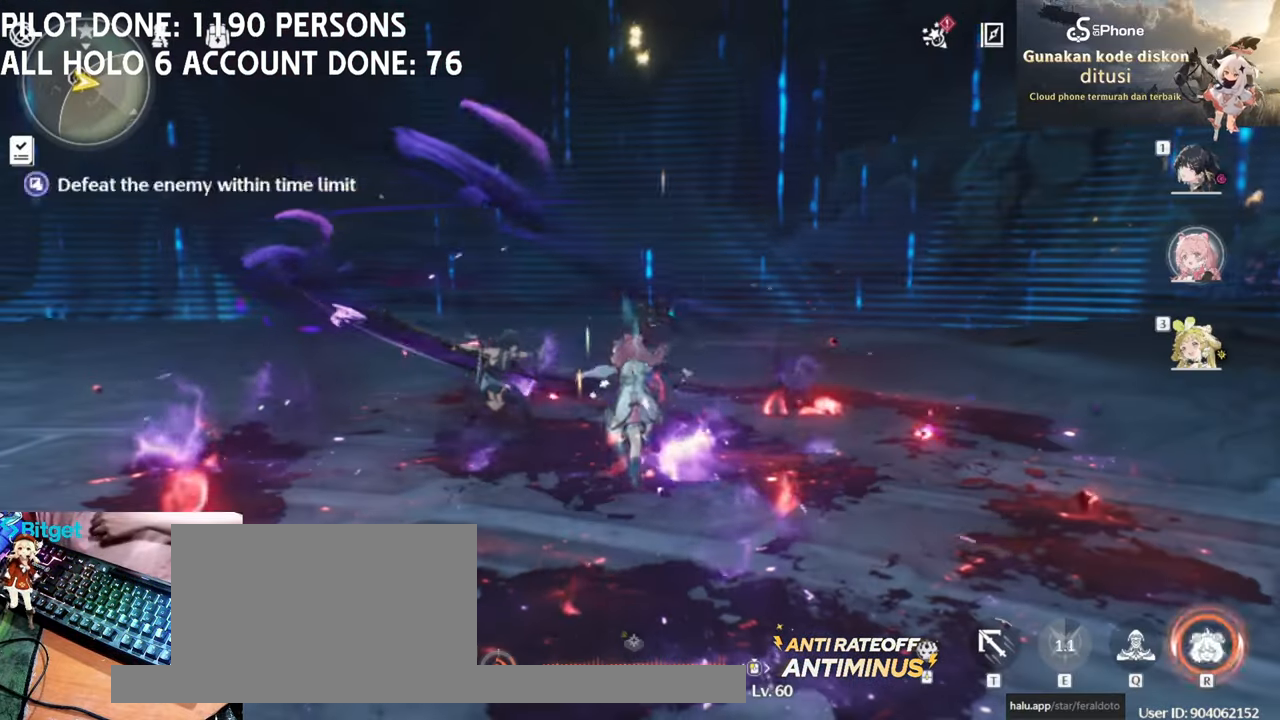
{"keys": [], "mouse": [], "events": []}
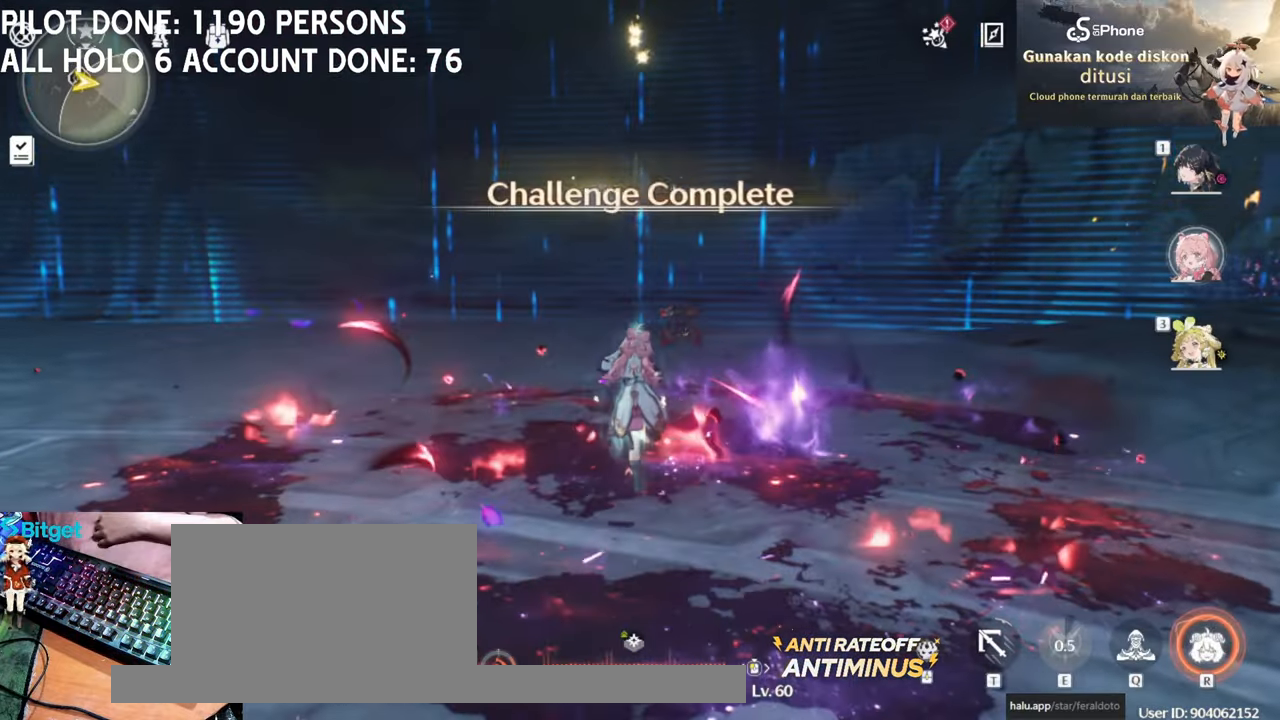
{"keys": [], "mouse": [], "events": []}
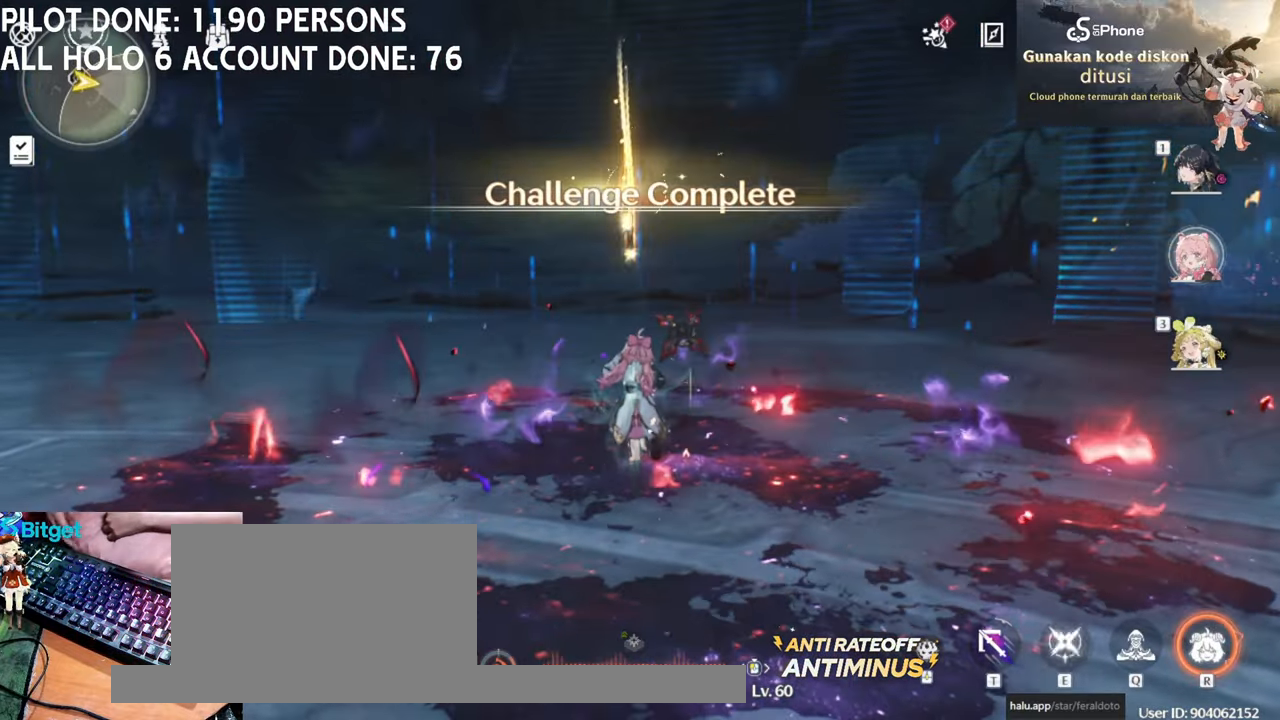
{"keys": [], "mouse": [], "events": []}